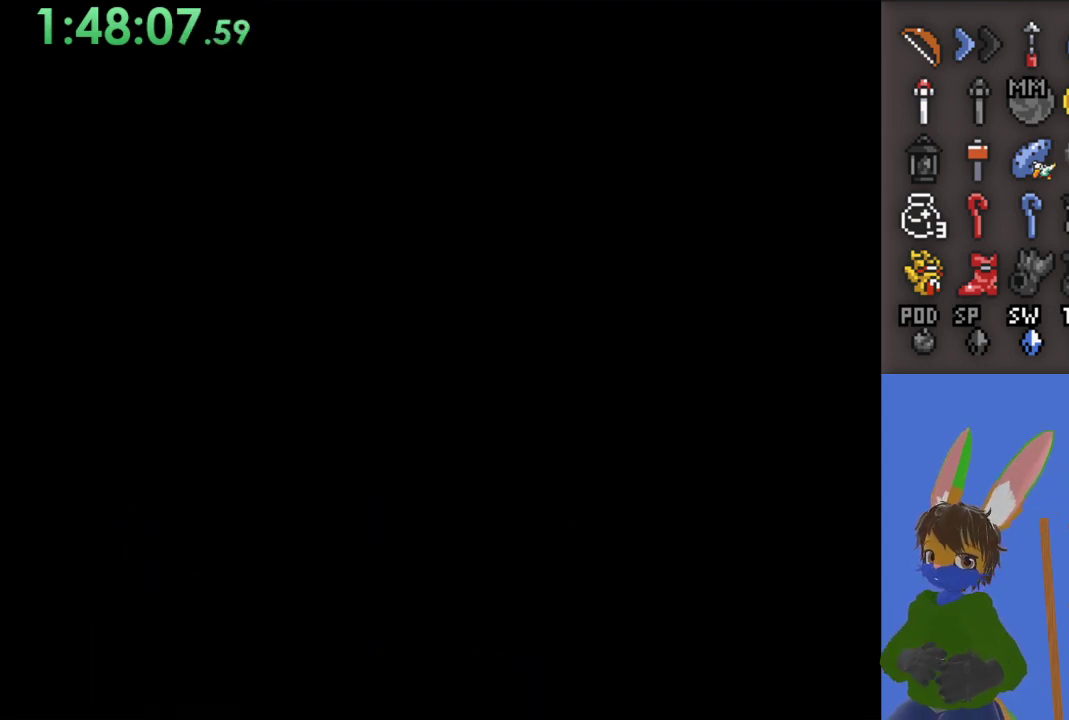
Gameplay with a controller (PlayStation layout); each line is a JSON object with the inputs held at the frame after it. "events" lists button and stick changes between this image and that frame as [ms after this image, input, new state], when the widget could be followed in between.
{"buttons": [], "left_stick": "down", "right_stick": "center", "events": []}
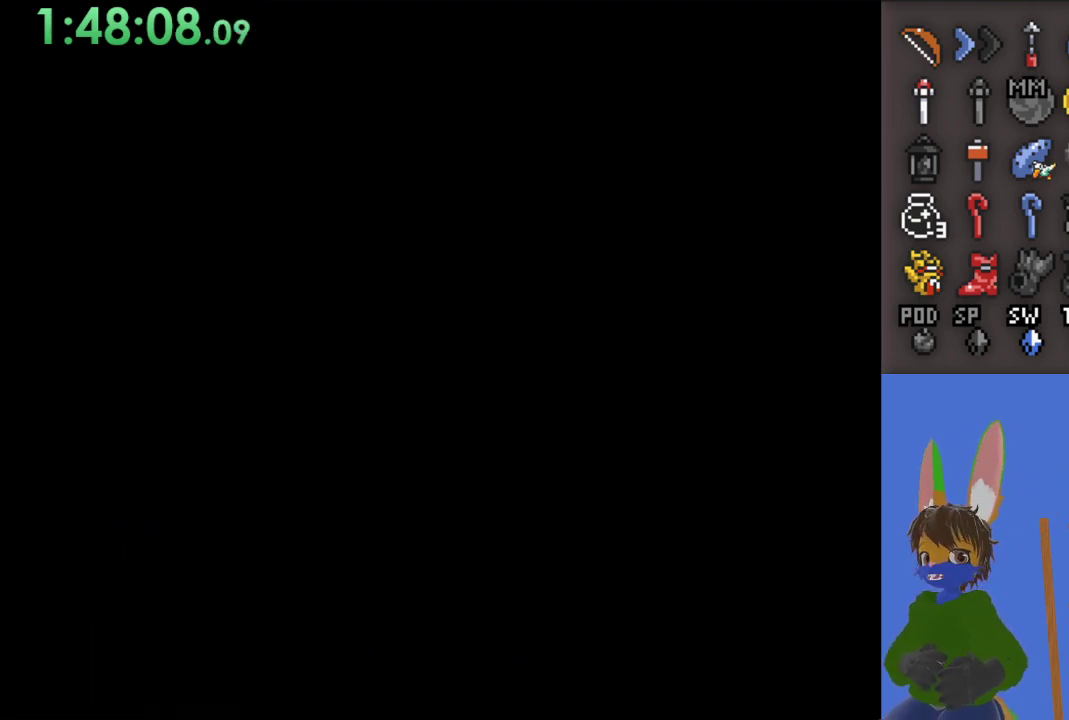
{"buttons": [], "left_stick": "down", "right_stick": "center", "events": []}
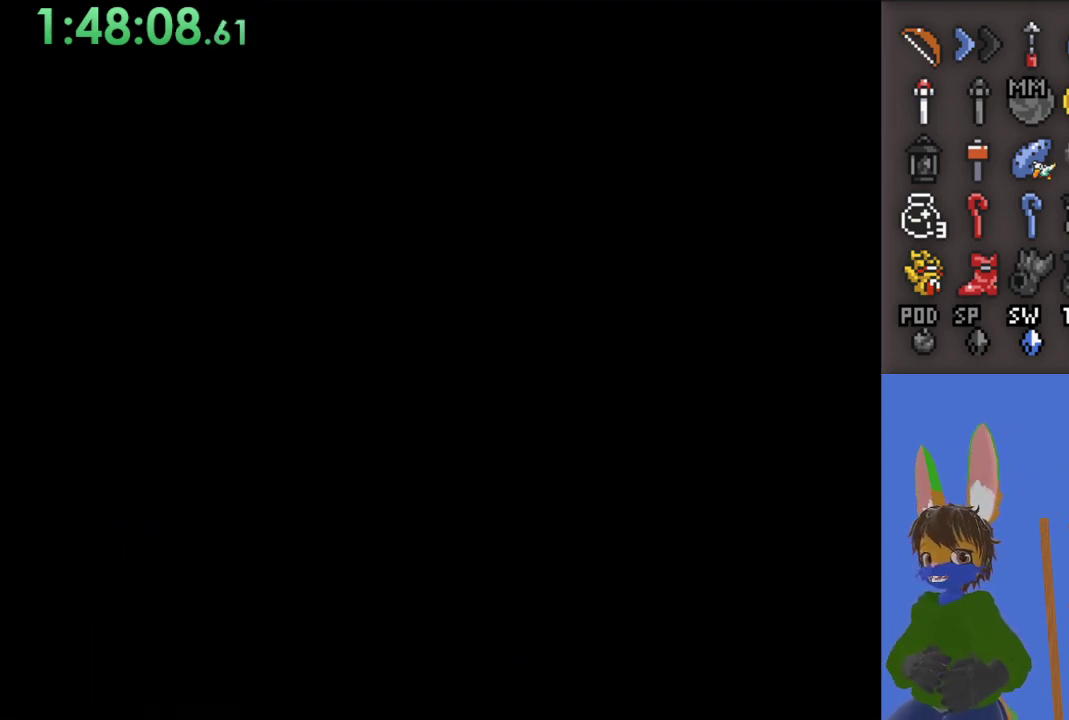
{"buttons": [], "left_stick": "center", "right_stick": "center", "events": [[467, "left_stick", "center"]]}
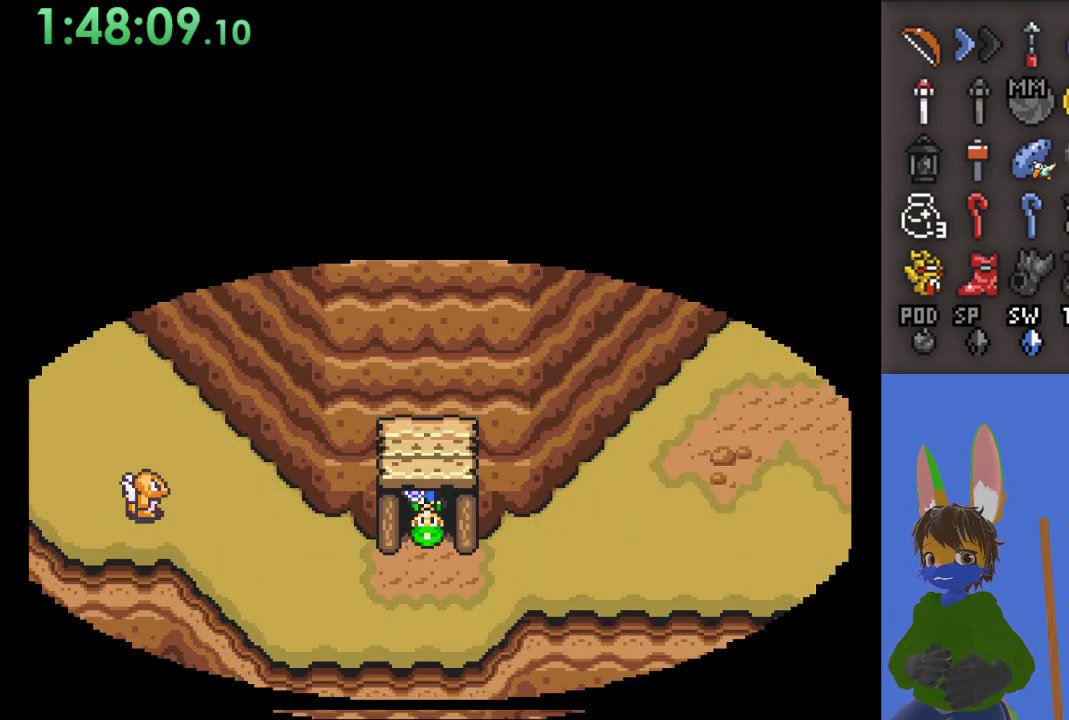
{"buttons": [], "left_stick": "down", "right_stick": "center", "events": [[133, "left_stick", "down"]]}
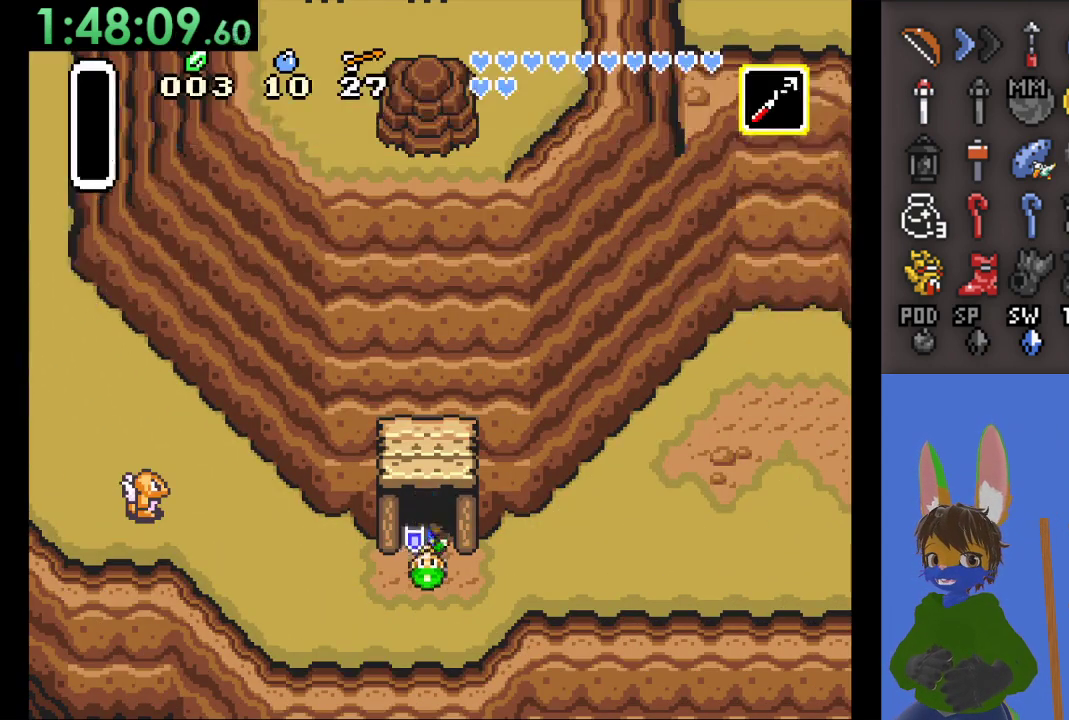
{"buttons": ["CIRCLE"], "left_stick": "right", "right_stick": "center", "events": [[67, "left_stick", "down-right"], [167, "left_stick", "right"], [200, "CIRCLE", "down"]]}
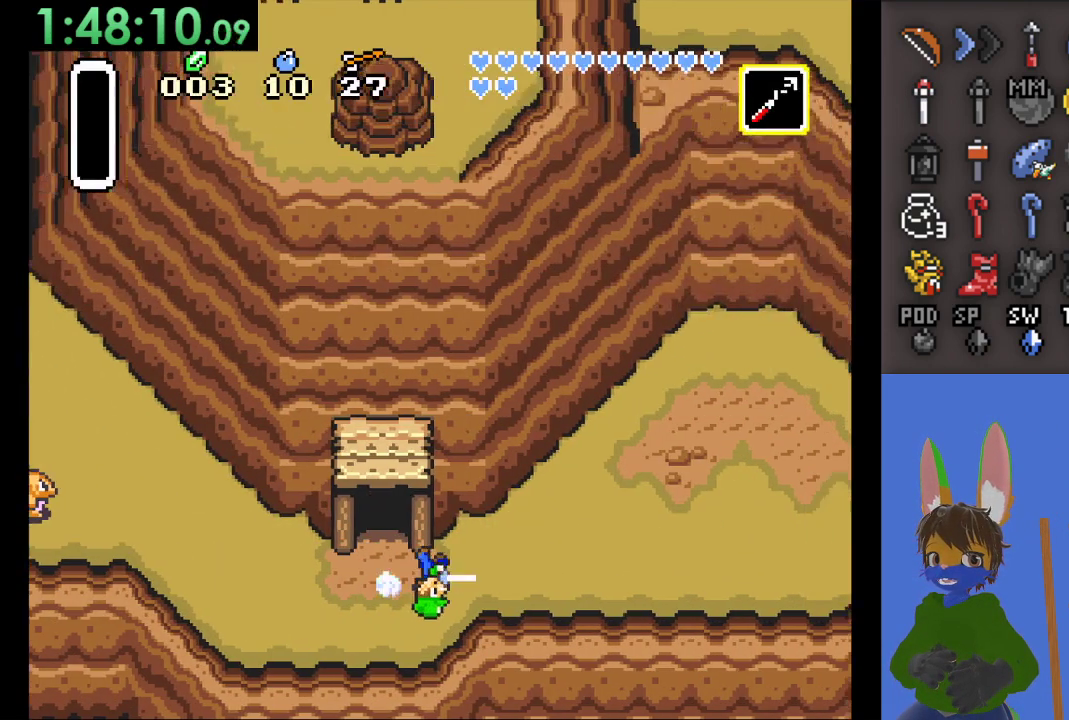
{"buttons": ["CIRCLE"], "left_stick": "right", "right_stick": "center", "events": []}
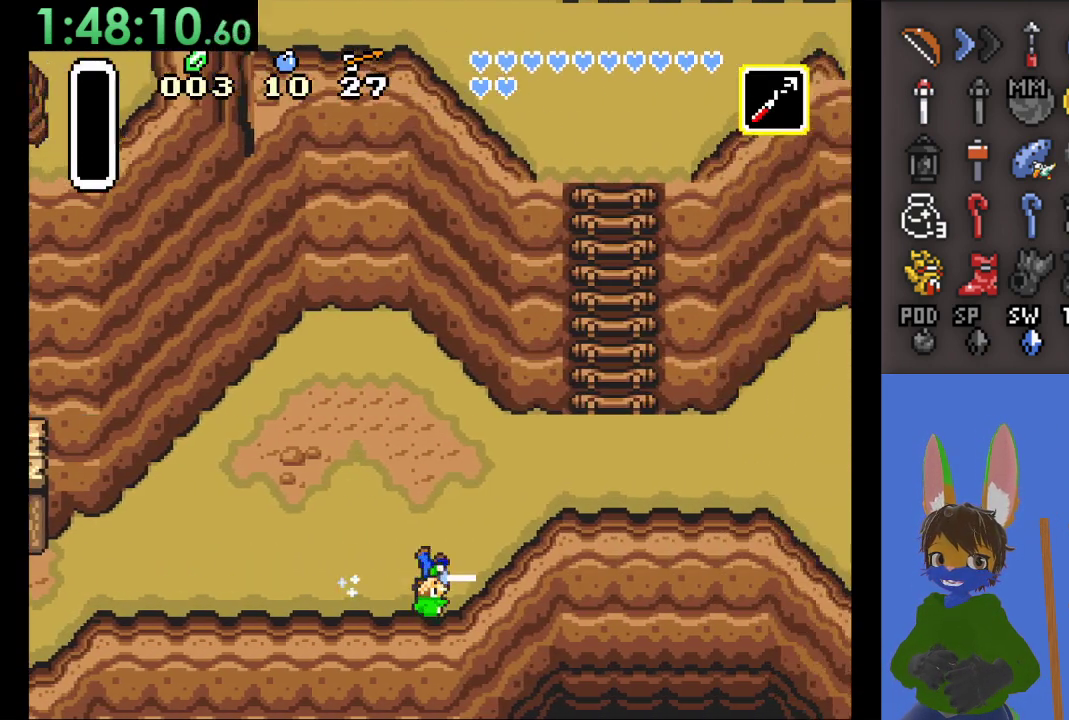
{"buttons": [], "left_stick": "up", "right_stick": "center", "events": [[367, "CIRCLE", "up"], [367, "left_stick", "up"]]}
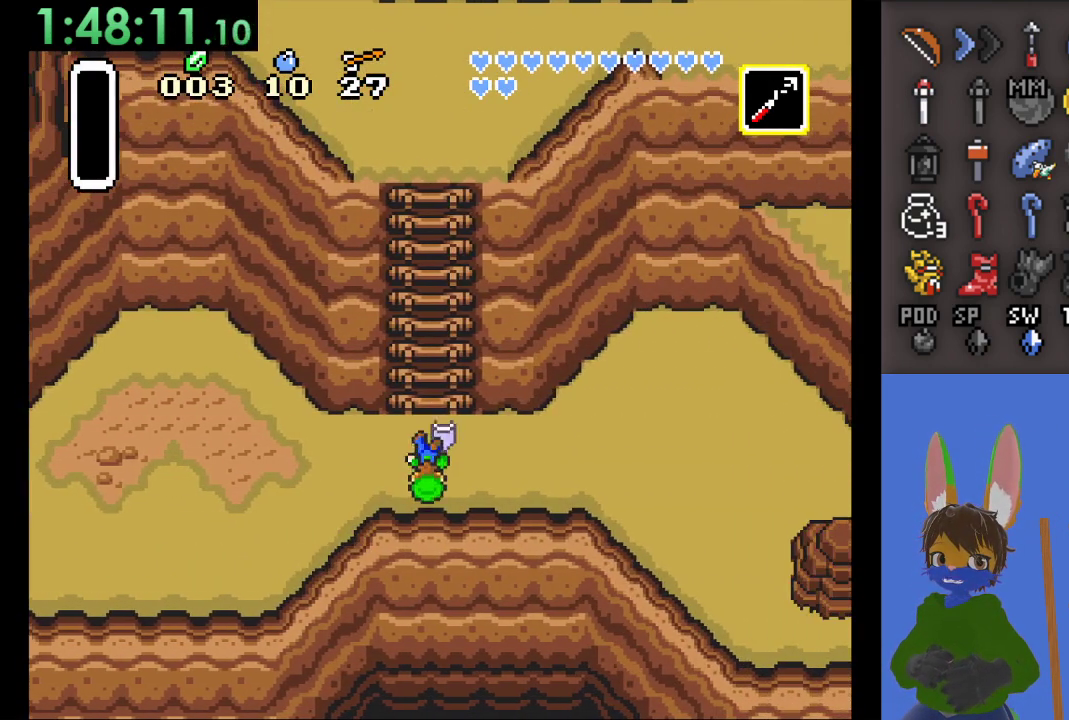
{"buttons": [], "left_stick": "up", "right_stick": "center", "events": []}
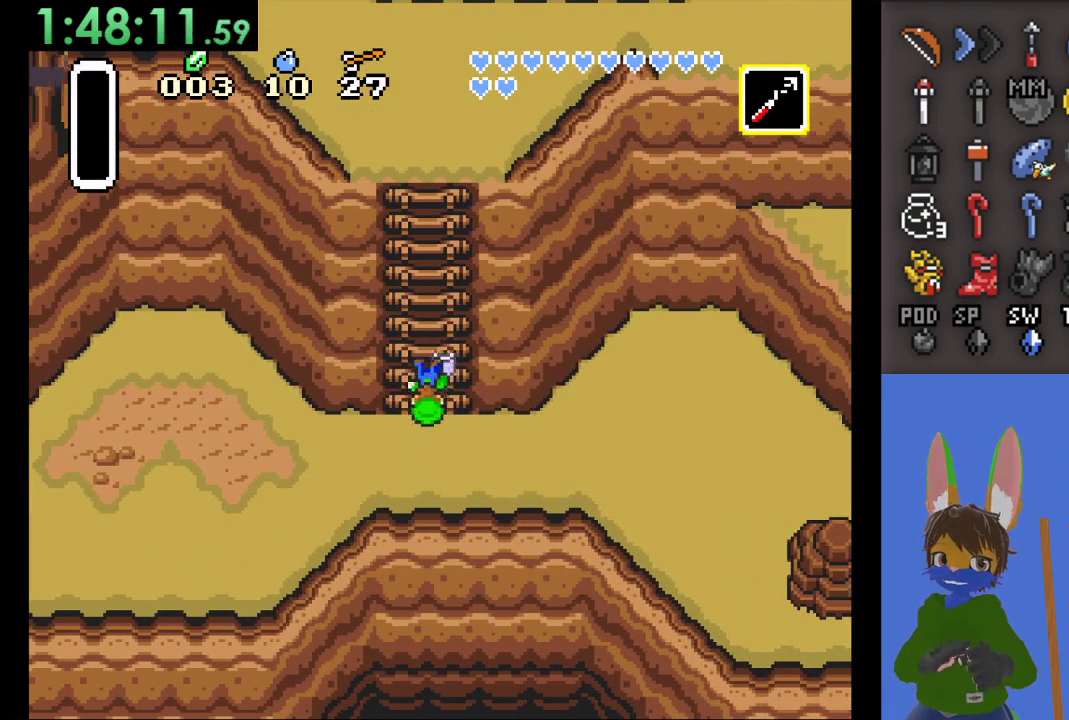
{"buttons": ["CIRCLE", "SQUARE"], "left_stick": "up", "right_stick": "center", "events": [[400, "SQUARE", "down"], [467, "CIRCLE", "down"]]}
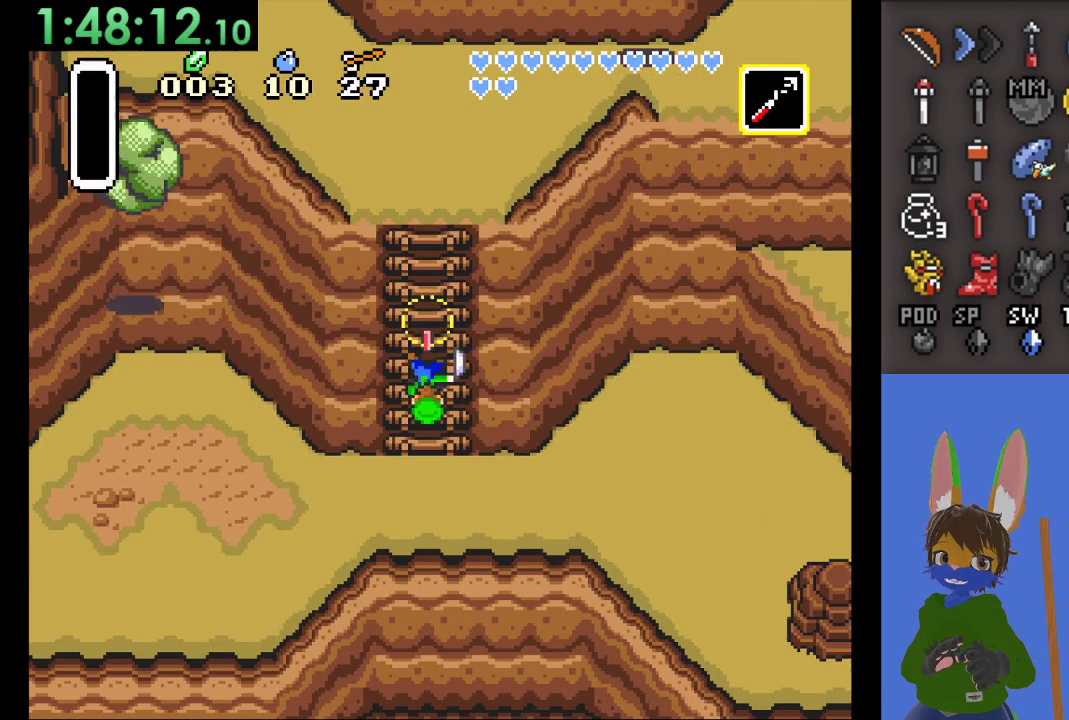
{"buttons": ["CIRCLE", "SQUARE"], "left_stick": "up", "right_stick": "center", "events": [[167, "CIRCLE", "up"], [167, "SQUARE", "up"], [433, "SQUARE", "down"], [467, "CIRCLE", "down"]]}
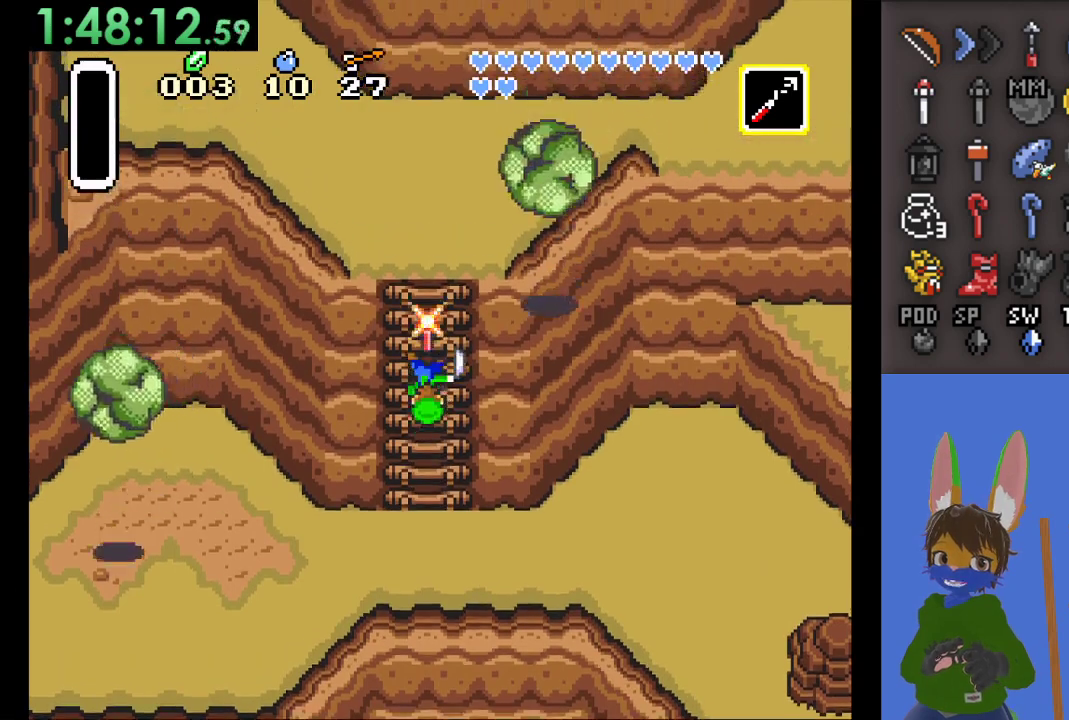
{"buttons": [], "left_stick": "up", "right_stick": "center", "events": [[167, "CIRCLE", "up"], [167, "SQUARE", "up"]]}
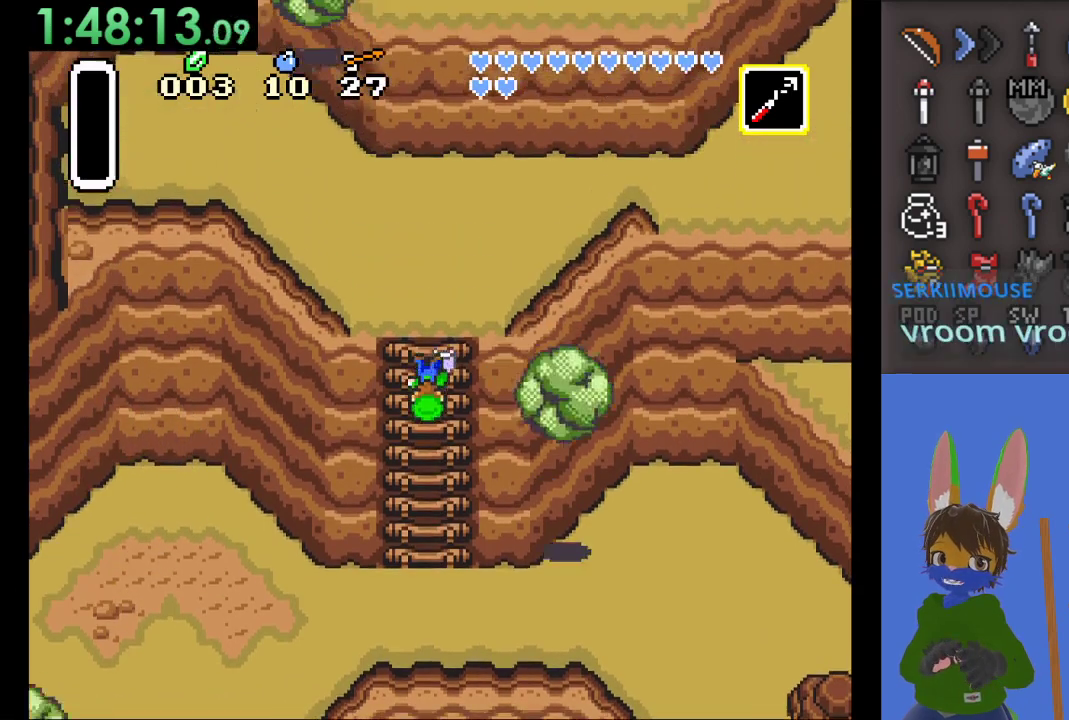
{"buttons": [], "left_stick": "right", "right_stick": "center", "events": [[500, "left_stick", "right"]]}
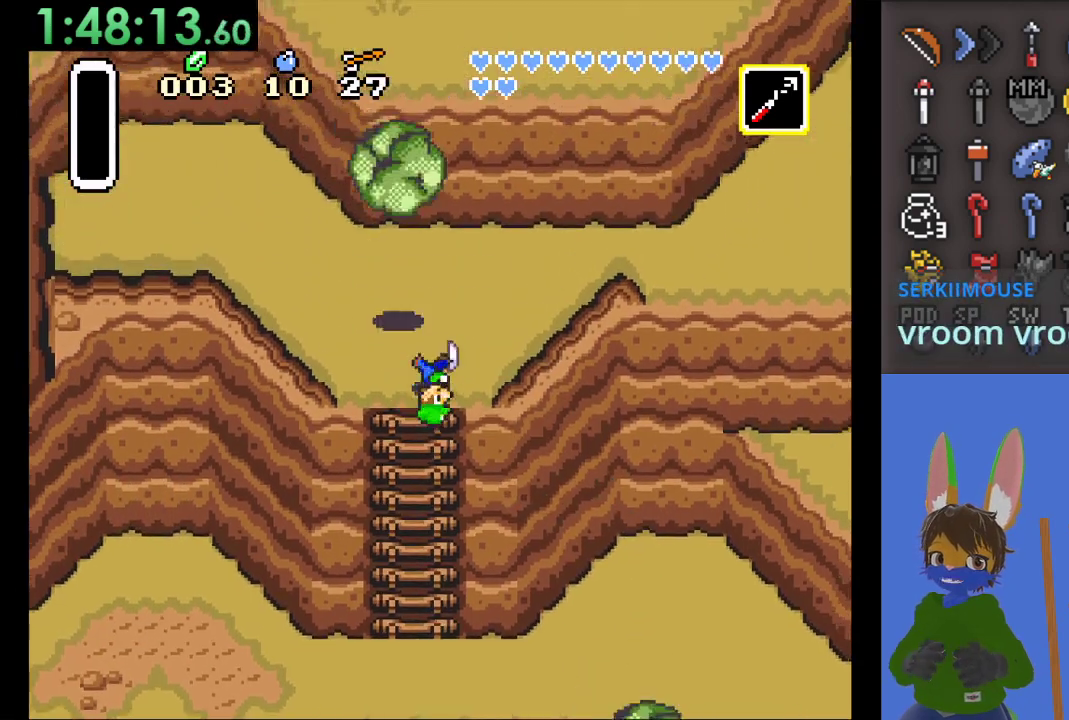
{"buttons": [], "left_stick": "up-right", "right_stick": "center", "events": [[200, "left_stick", "up-right"]]}
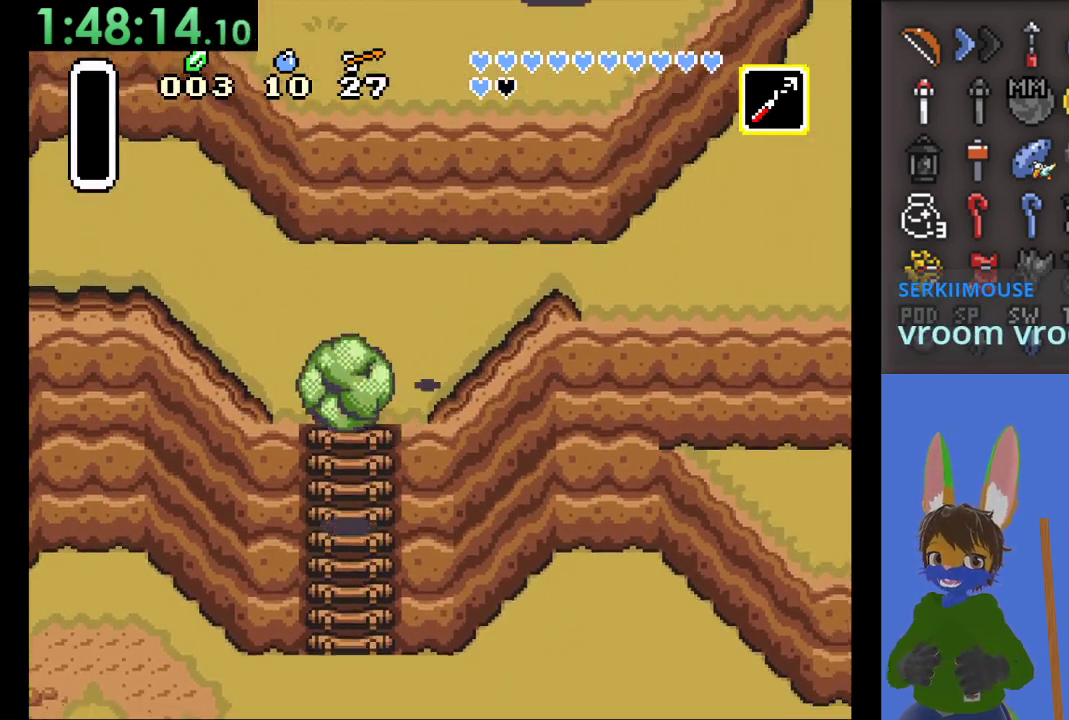
{"buttons": ["CIRCLE"], "left_stick": "right", "right_stick": "center", "events": [[100, "left_stick", "up"], [267, "CIRCLE", "down"], [267, "left_stick", "right"]]}
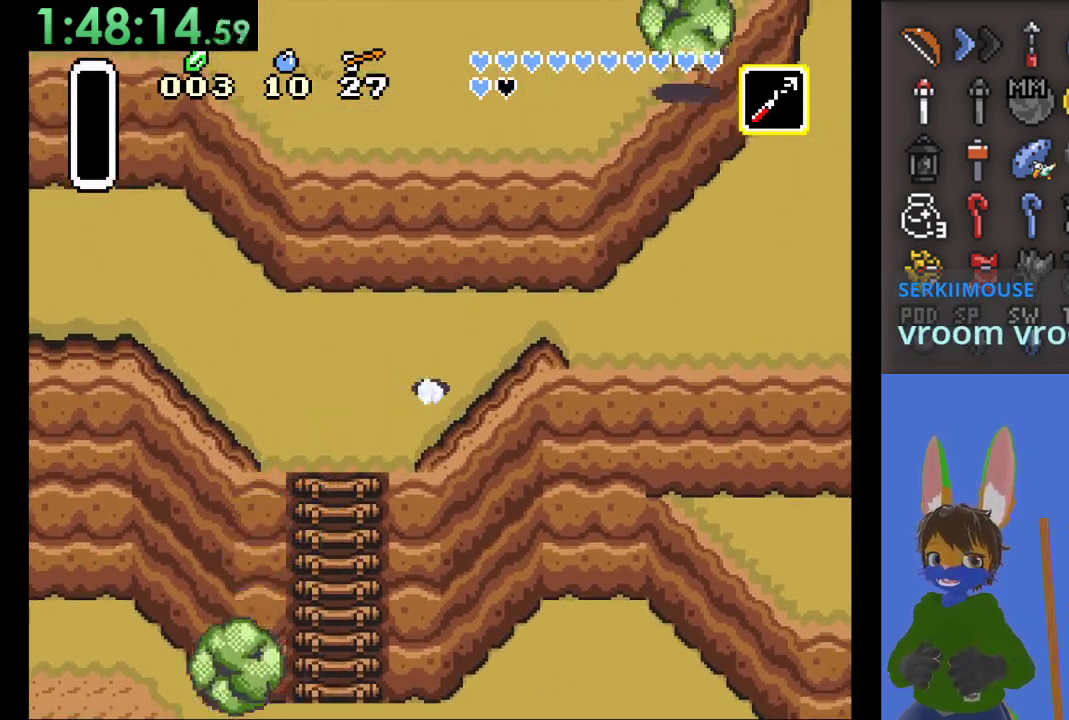
{"buttons": ["CIRCLE"], "left_stick": "right", "right_stick": "center", "events": []}
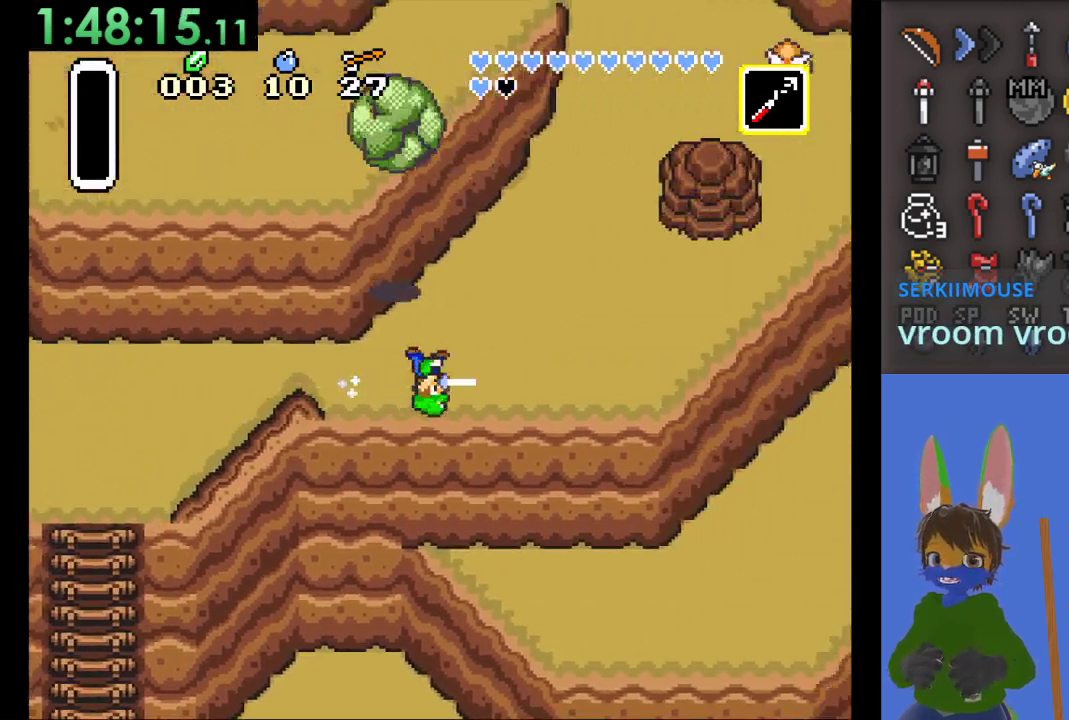
{"buttons": [], "left_stick": "up-right", "right_stick": "center", "events": [[100, "left_stick", "up-right"], [233, "CIRCLE", "up"]]}
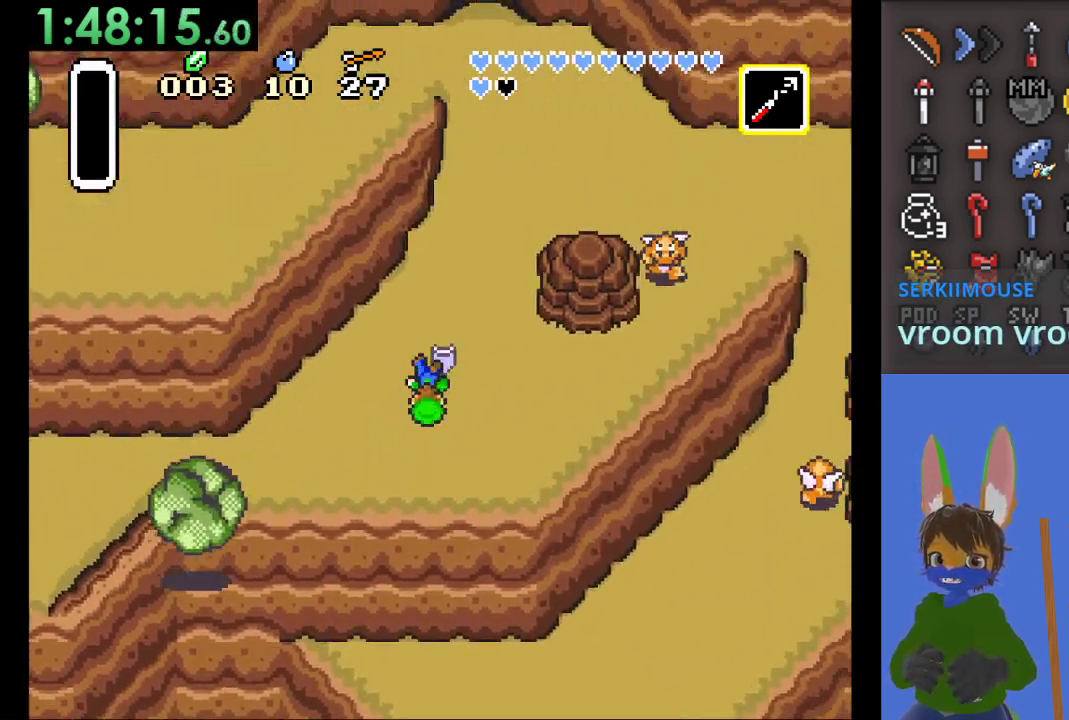
{"buttons": [], "left_stick": "up-right", "right_stick": "center", "events": []}
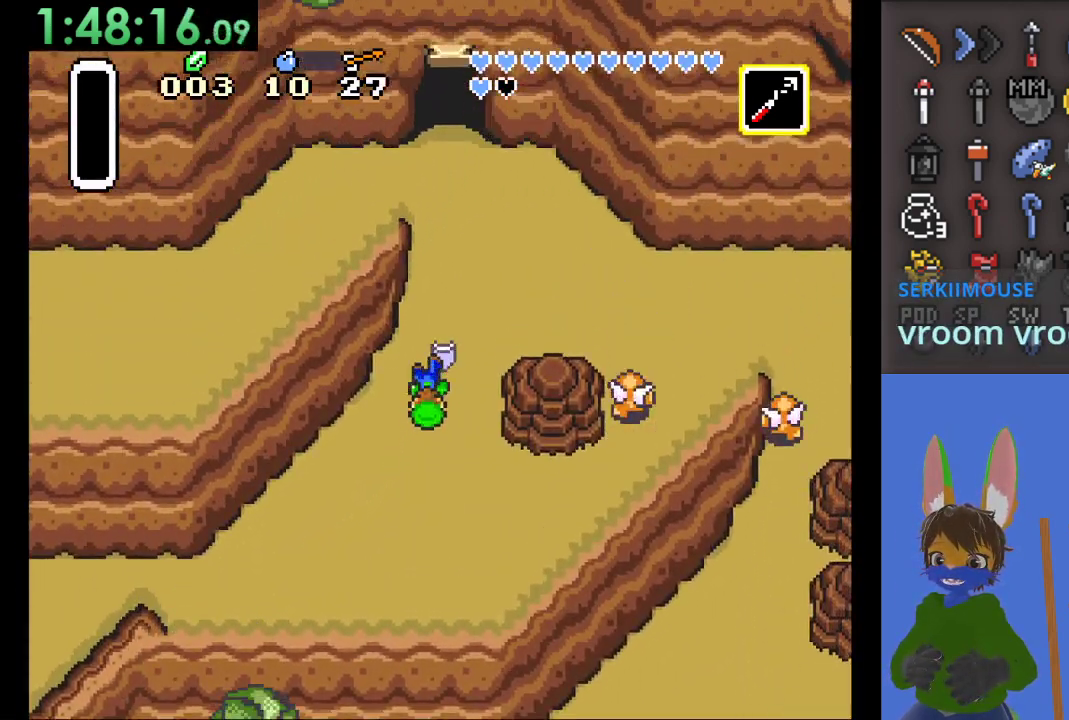
{"buttons": [], "left_stick": "up-right", "right_stick": "center", "events": []}
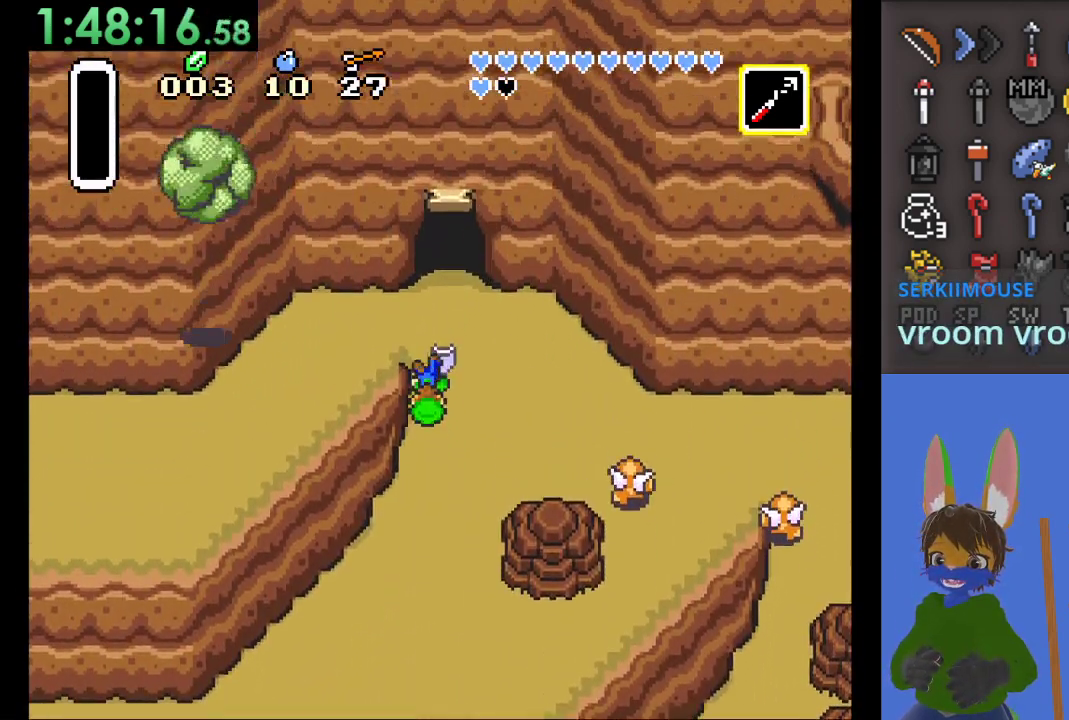
{"buttons": ["CIRCLE"], "left_stick": "left", "right_stick": "center", "events": [[200, "left_stick", "left"], [300, "CIRCLE", "down"]]}
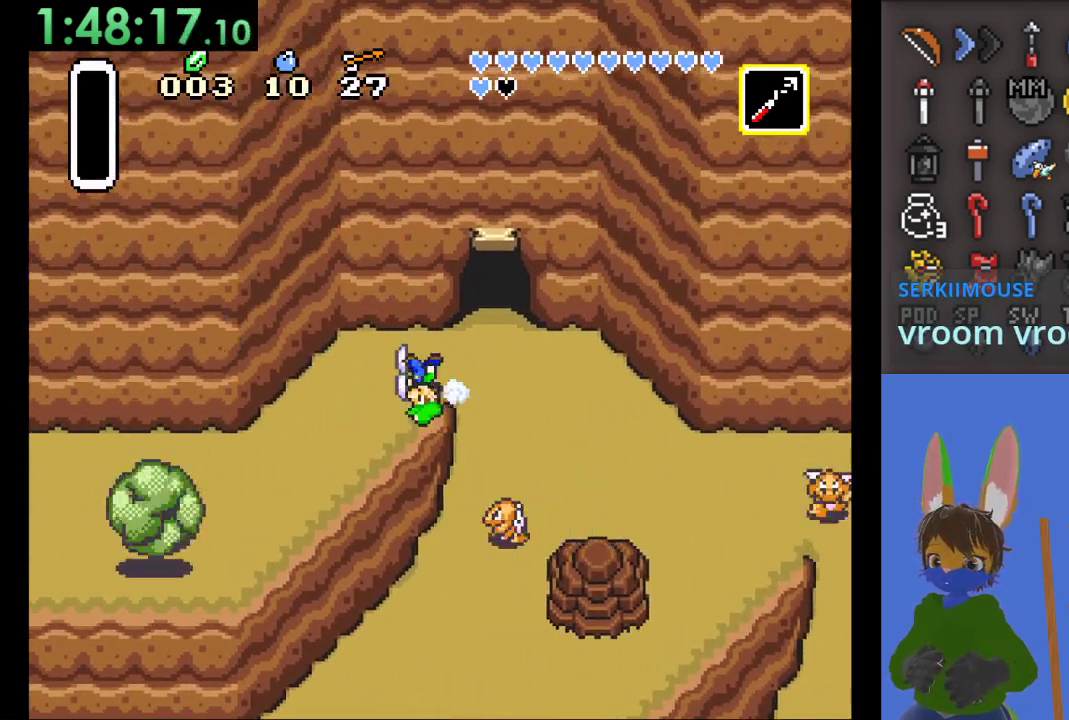
{"buttons": ["CIRCLE"], "left_stick": "left", "right_stick": "center", "events": []}
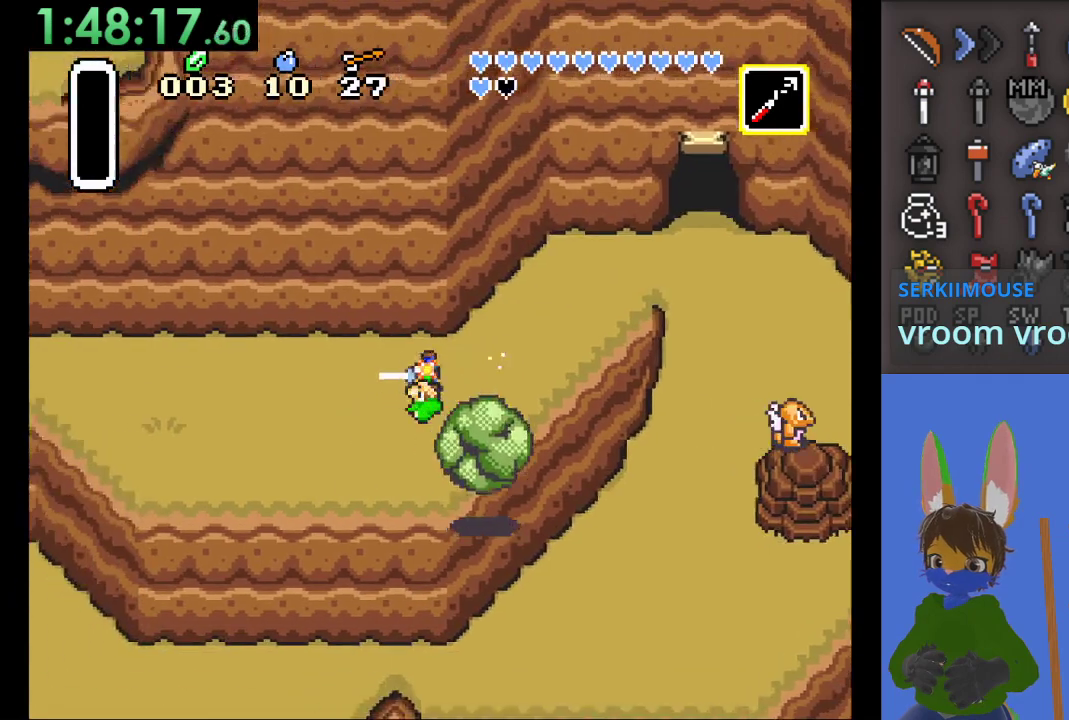
{"buttons": ["CIRCLE"], "left_stick": "left", "right_stick": "center", "events": []}
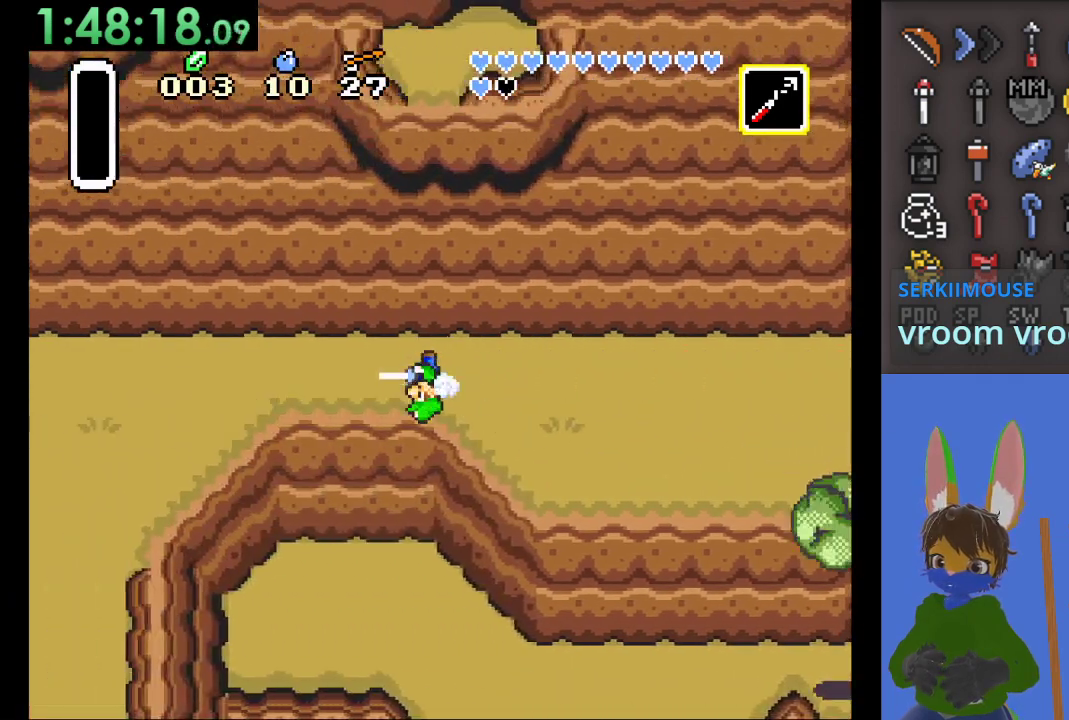
{"buttons": ["CIRCLE"], "left_stick": "left", "right_stick": "center", "events": []}
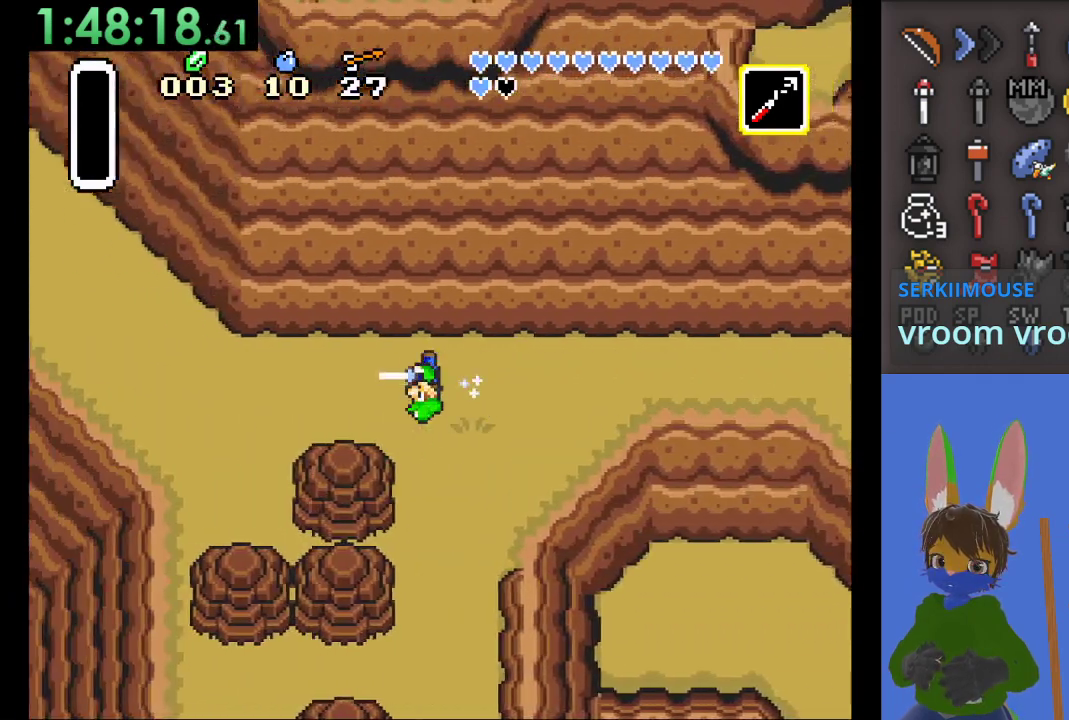
{"buttons": ["CIRCLE"], "left_stick": "up", "right_stick": "center", "events": [[200, "CIRCLE", "up"], [333, "left_stick", "up"], [367, "CIRCLE", "down"]]}
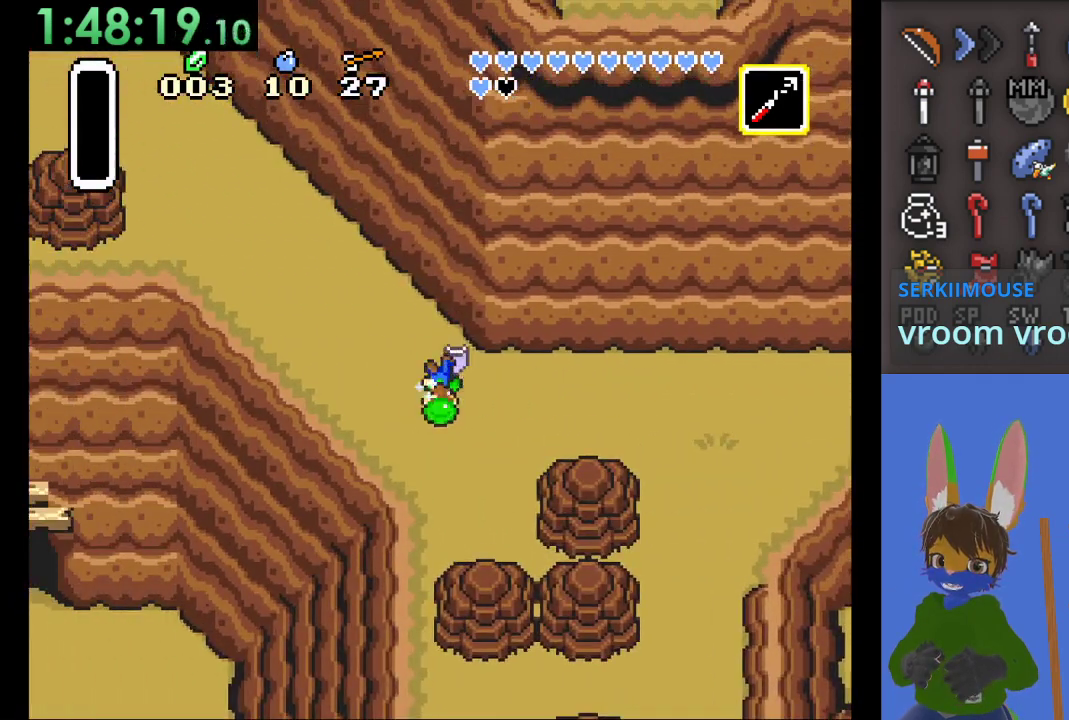
{"buttons": ["CIRCLE"], "left_stick": "up", "right_stick": "center", "events": []}